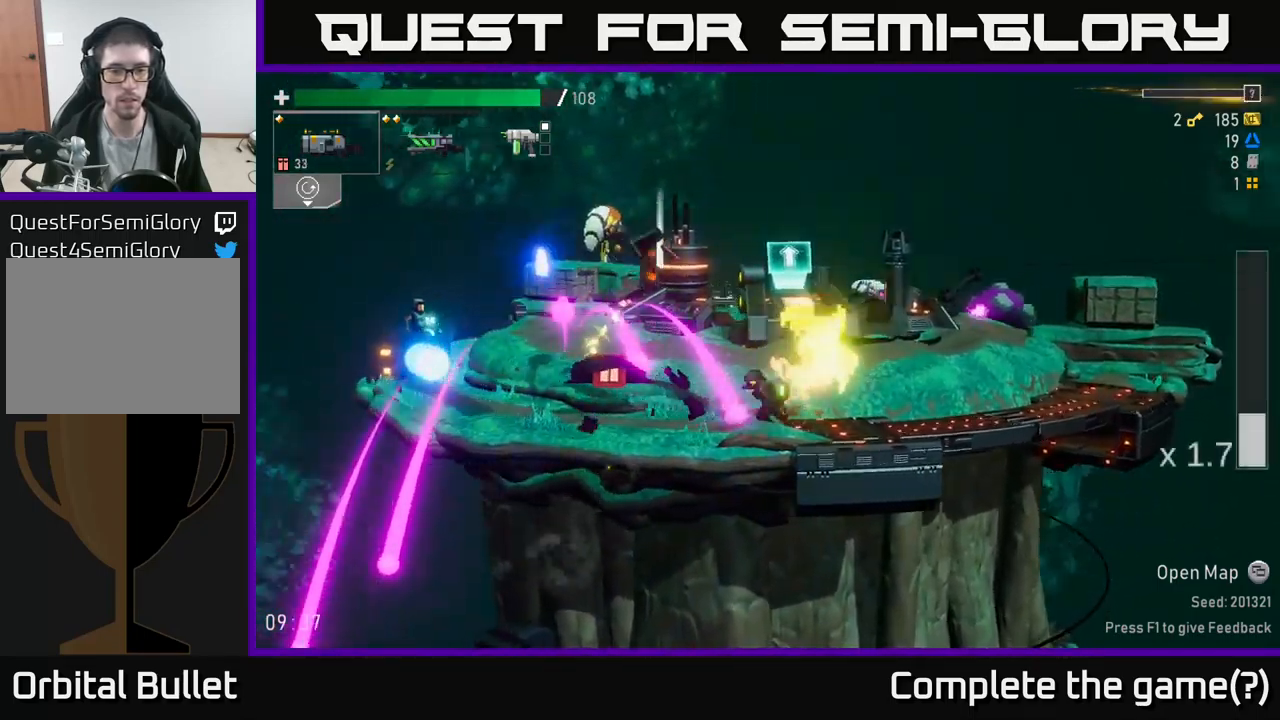
Gameplay with a controller (Xbox layout); each line is a JSON object with the inputs held at the frame after it. "events" lists button and stick changes between this image and that frame as [ms after this image, input, new state], when the widget could be followed in between.
{"buttons": ["X"], "left_stick": "left", "right_stick": "center", "events": [[33, "X", "up"], [317, "A", "down"], [417, "X", "down"], [450, "A", "up"]]}
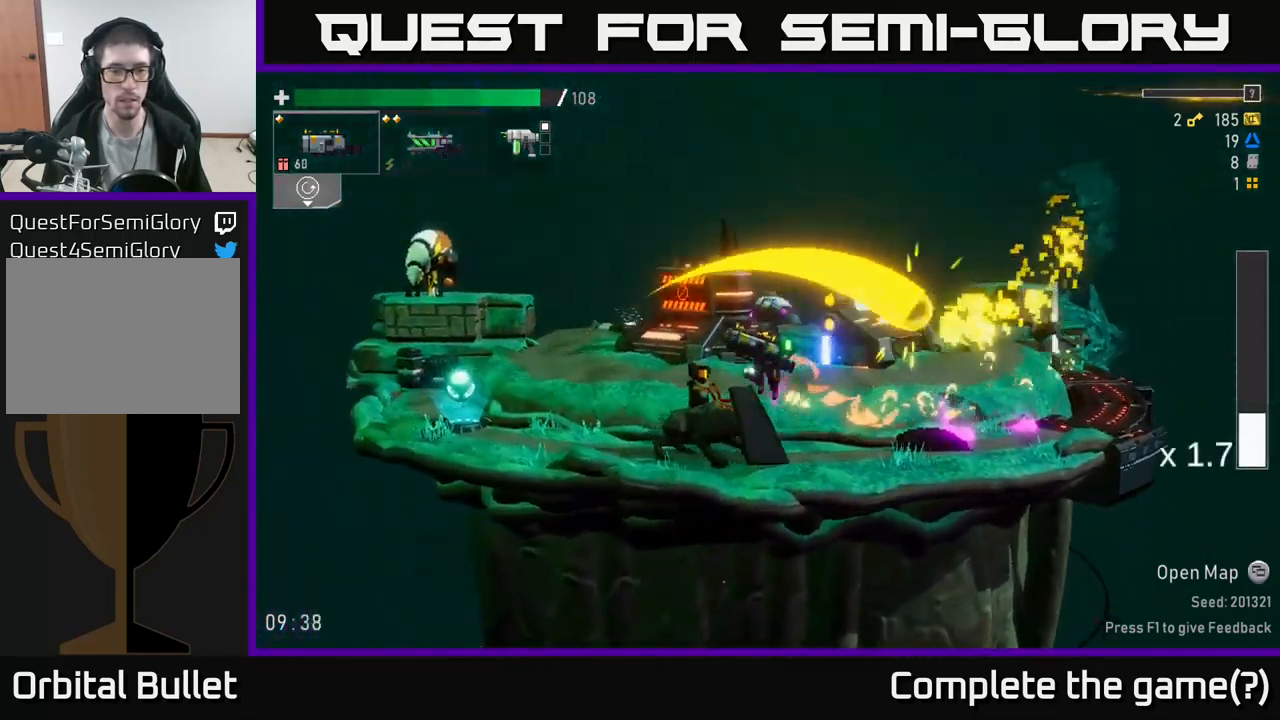
{"buttons": [], "left_stick": "left", "right_stick": "center", "events": [[33, "X", "up"]]}
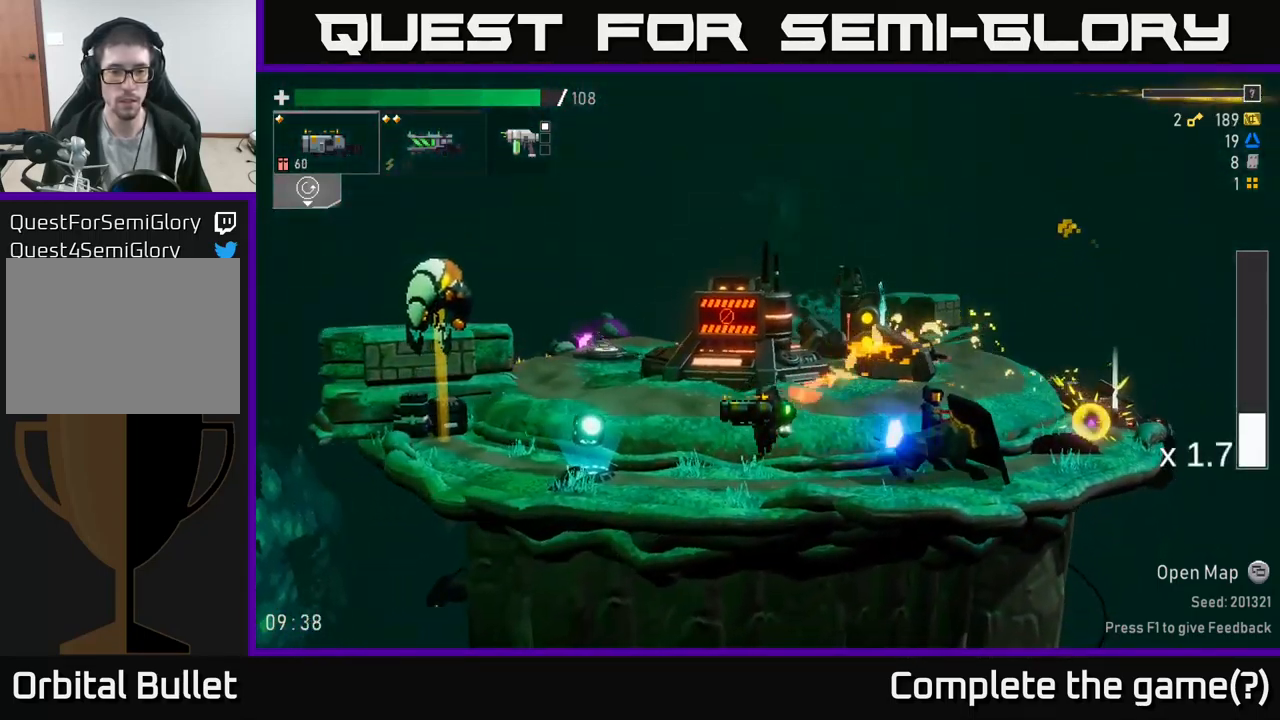
{"buttons": ["R2"], "left_stick": "right", "right_stick": "center", "events": [[133, "left_stick", "right"], [200, "R2", "down"], [300, "R2", "up"], [500, "R2", "down"]]}
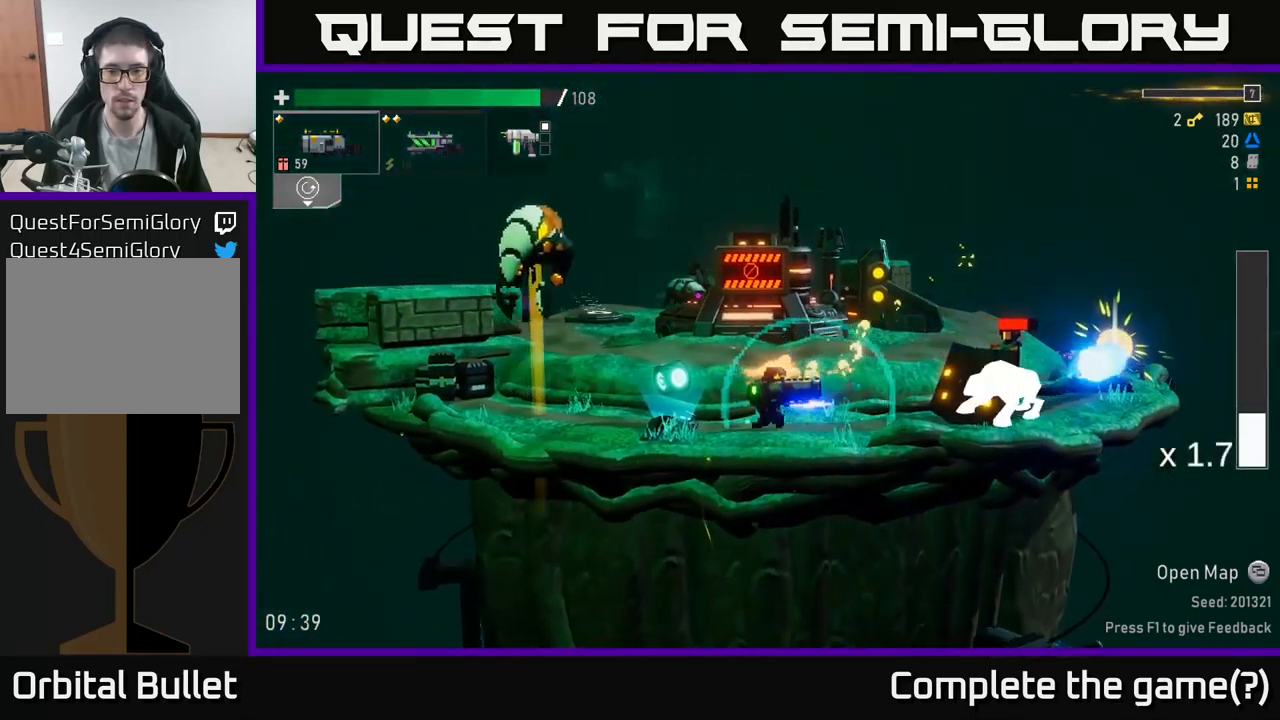
{"buttons": ["A"], "left_stick": "right", "right_stick": "center", "events": [[83, "left_stick", "center"], [117, "R2", "up"], [217, "left_stick", "right"], [350, "A", "down"]]}
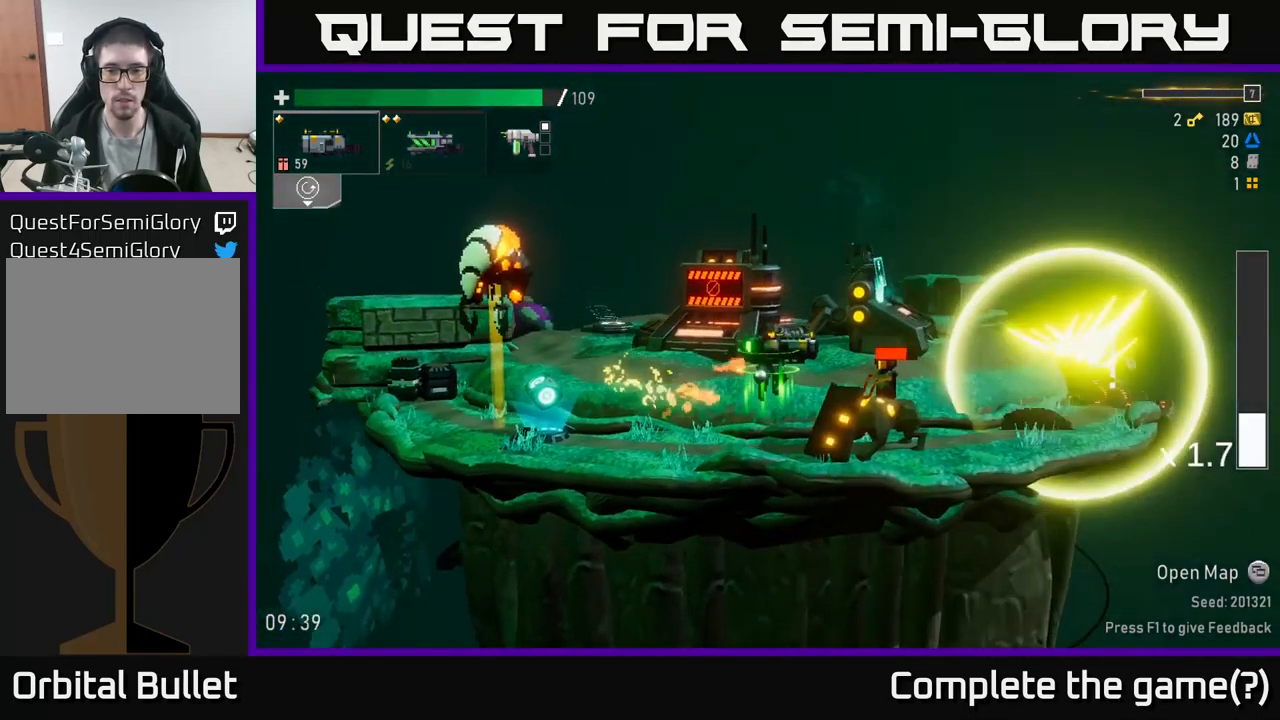
{"buttons": [], "left_stick": "left", "right_stick": "center", "events": [[100, "X", "down"], [233, "A", "up"], [300, "X", "up"], [450, "left_stick", "left"]]}
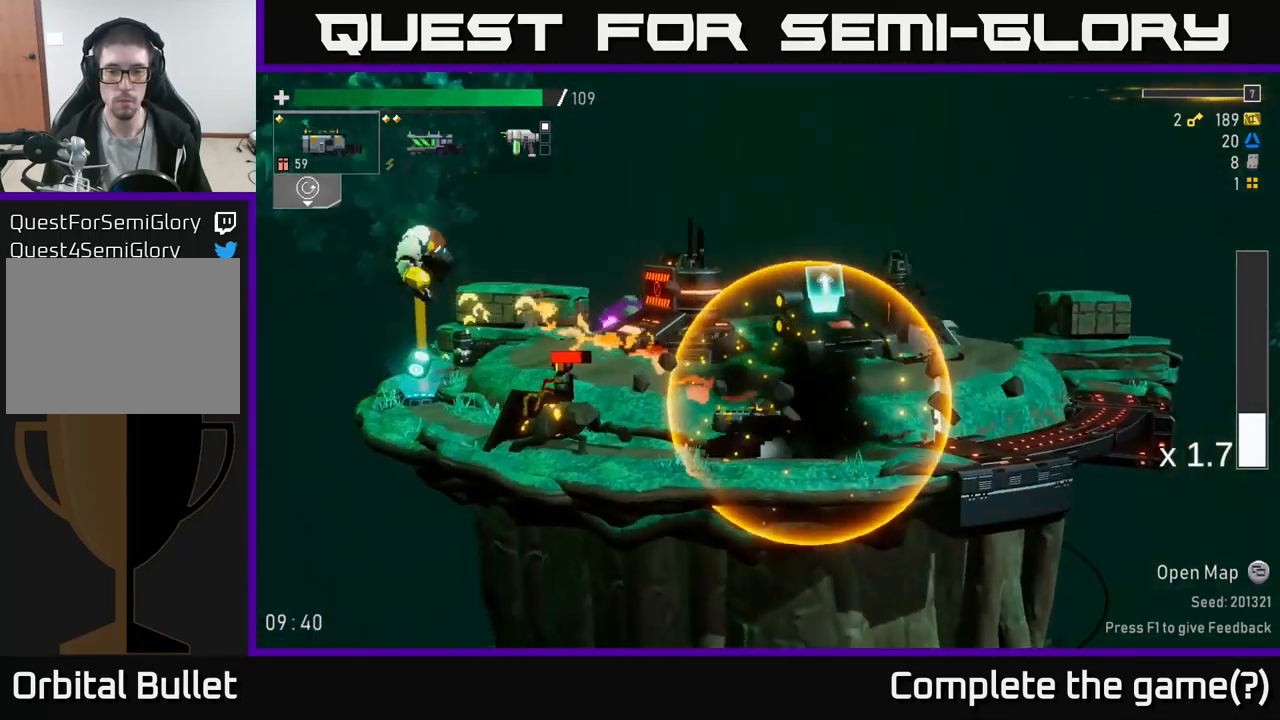
{"buttons": ["R2"], "left_stick": "left", "right_stick": "center", "events": [[67, "R2", "down"], [200, "R2", "up"], [383, "R2", "down"]]}
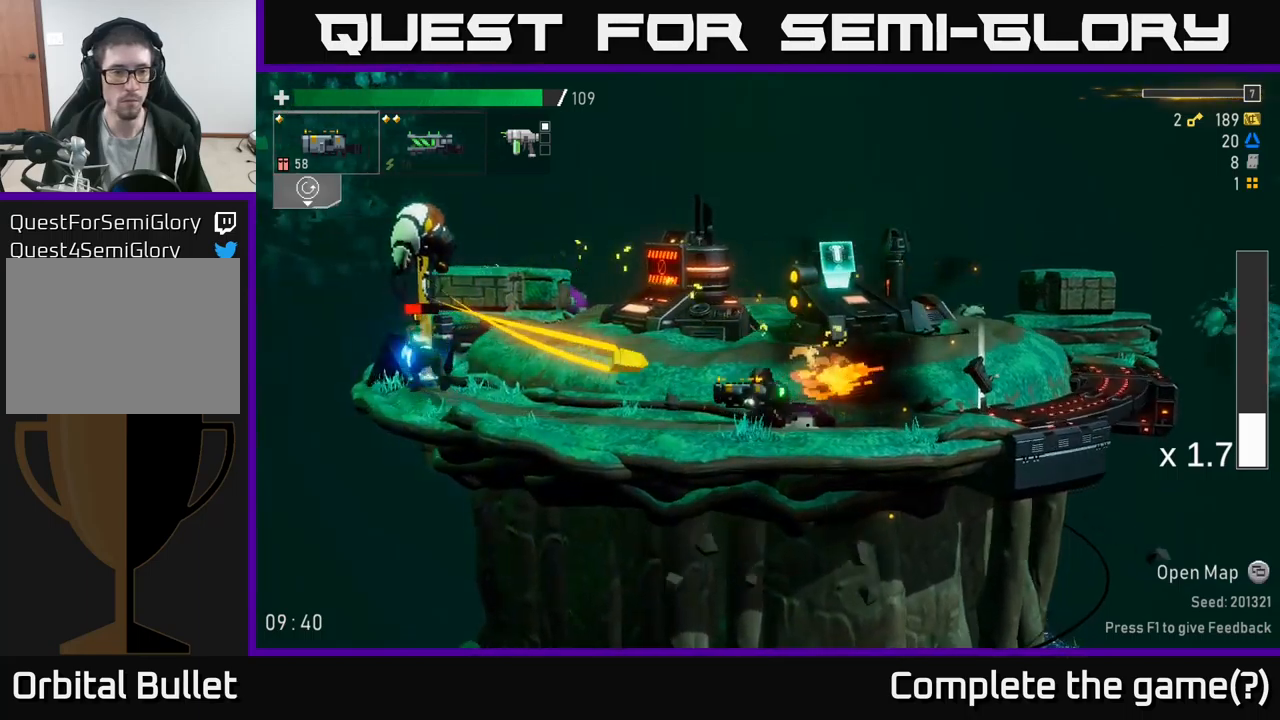
{"buttons": [], "left_stick": "left", "right_stick": "center", "events": [[17, "R2", "up"], [150, "A", "down"], [150, "L2", "down"], [267, "L2", "up"], [267, "R2", "down"], [300, "A", "up"], [400, "R2", "up"]]}
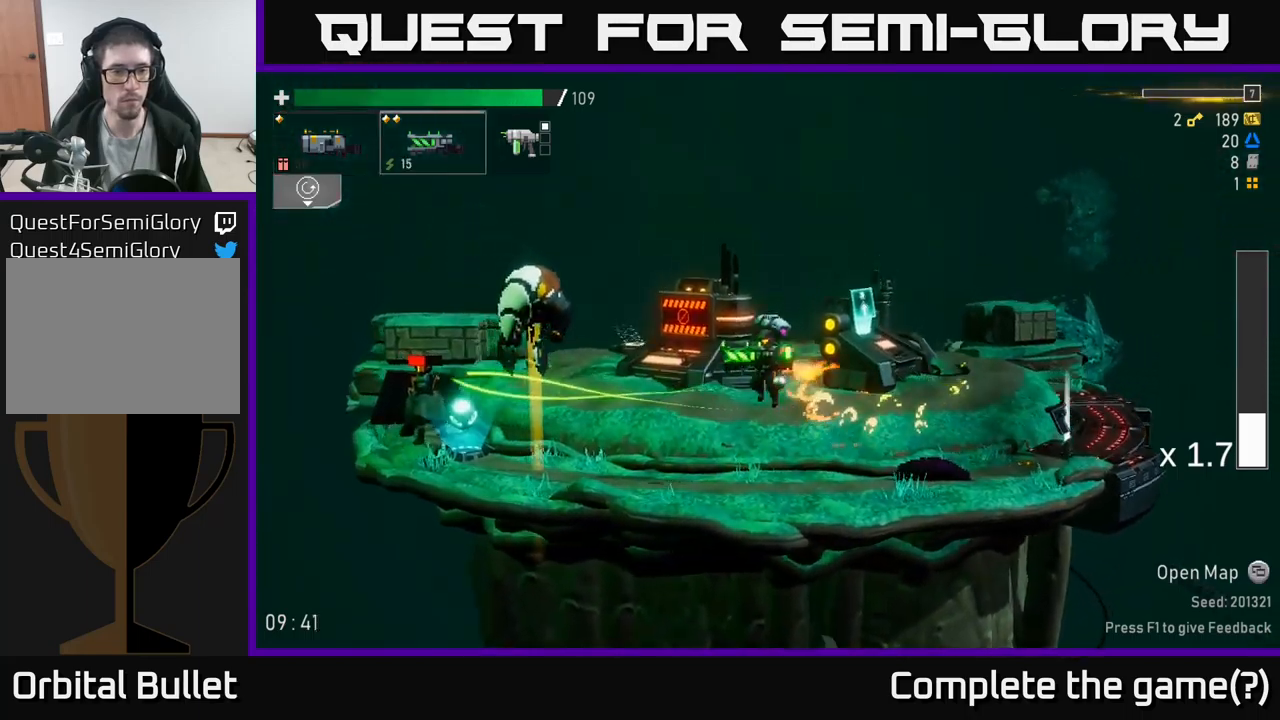
{"buttons": ["R2"], "left_stick": "center", "right_stick": "center", "events": [[34, "R2", "down"], [167, "R2", "up"], [184, "left_stick", "center"], [267, "R2", "down"], [400, "R2", "up"], [500, "R2", "down"]]}
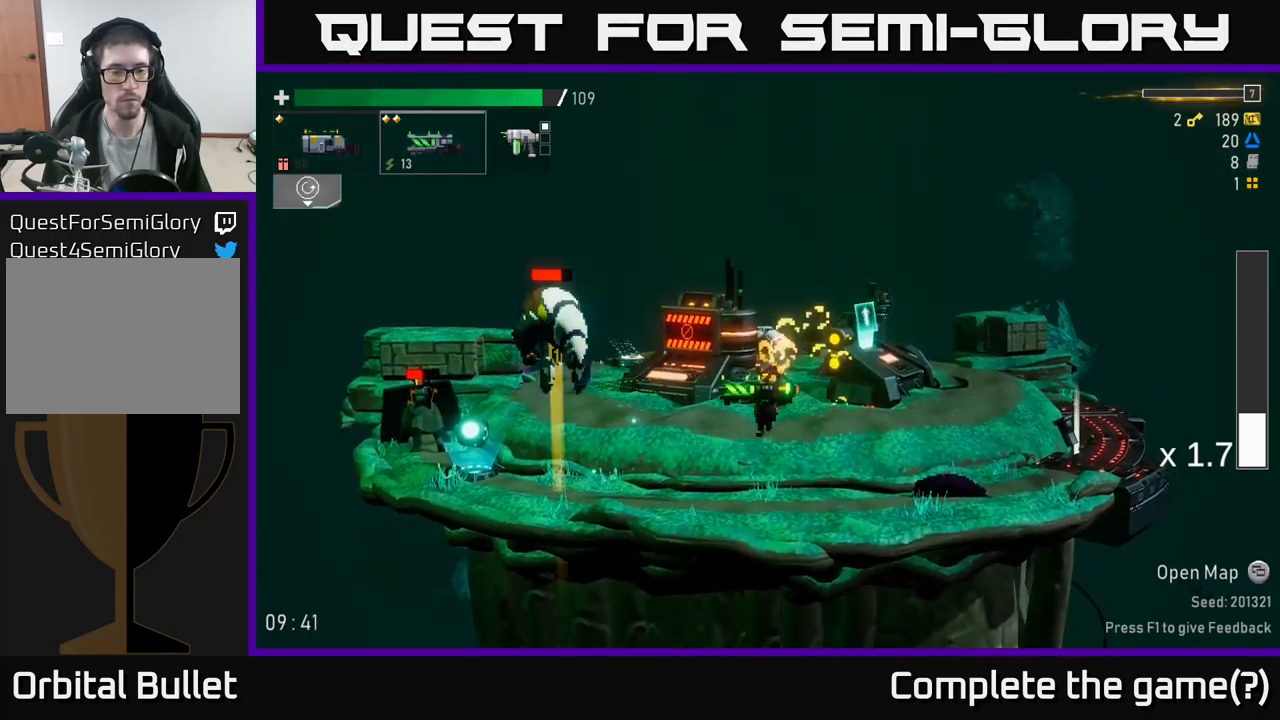
{"buttons": ["R2"], "left_stick": "center", "right_stick": "center", "events": [[34, "A", "down"], [134, "R2", "up"], [217, "A", "up"], [234, "left_stick", "left"], [267, "R2", "down"], [384, "R2", "up"], [434, "left_stick", "center"], [500, "R2", "down"]]}
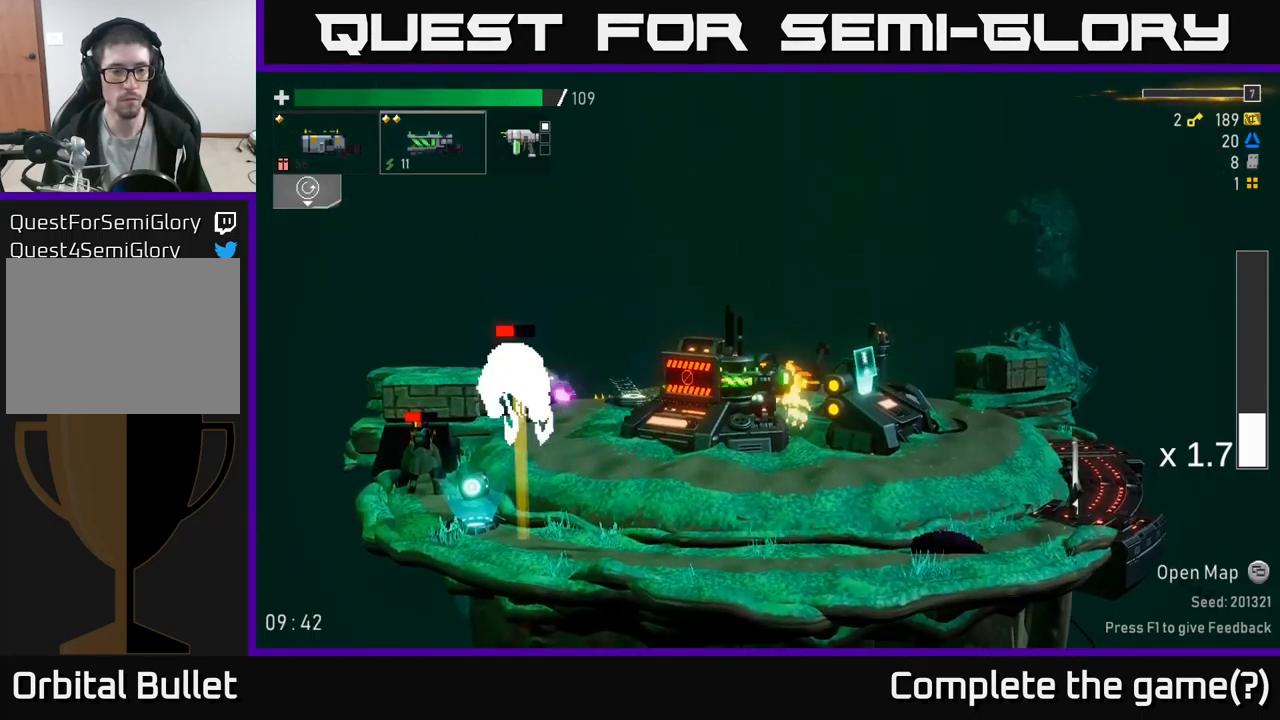
{"buttons": [], "left_stick": "center", "right_stick": "center", "events": [[150, "R2", "up"], [250, "R2", "down"], [367, "R2", "up"]]}
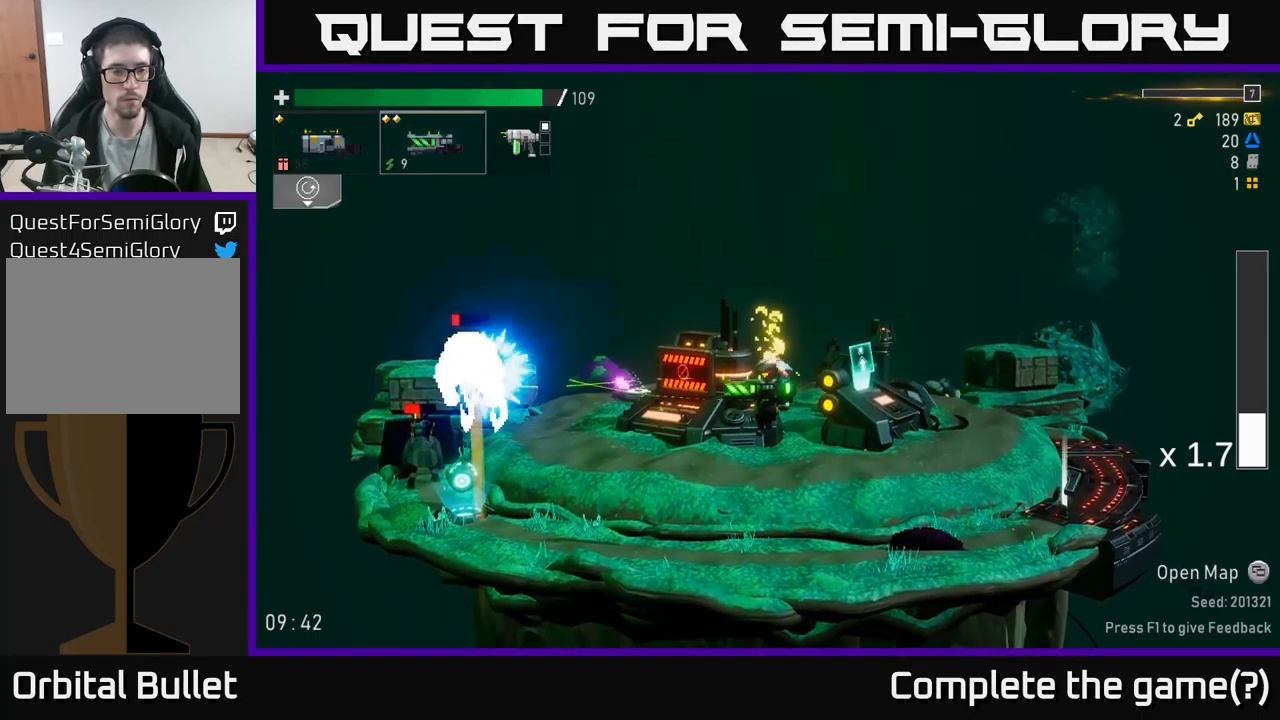
{"buttons": [], "left_stick": "center", "right_stick": "center", "events": [[17, "R2", "down"], [150, "R2", "up"], [250, "R2", "down"], [400, "R2", "up"]]}
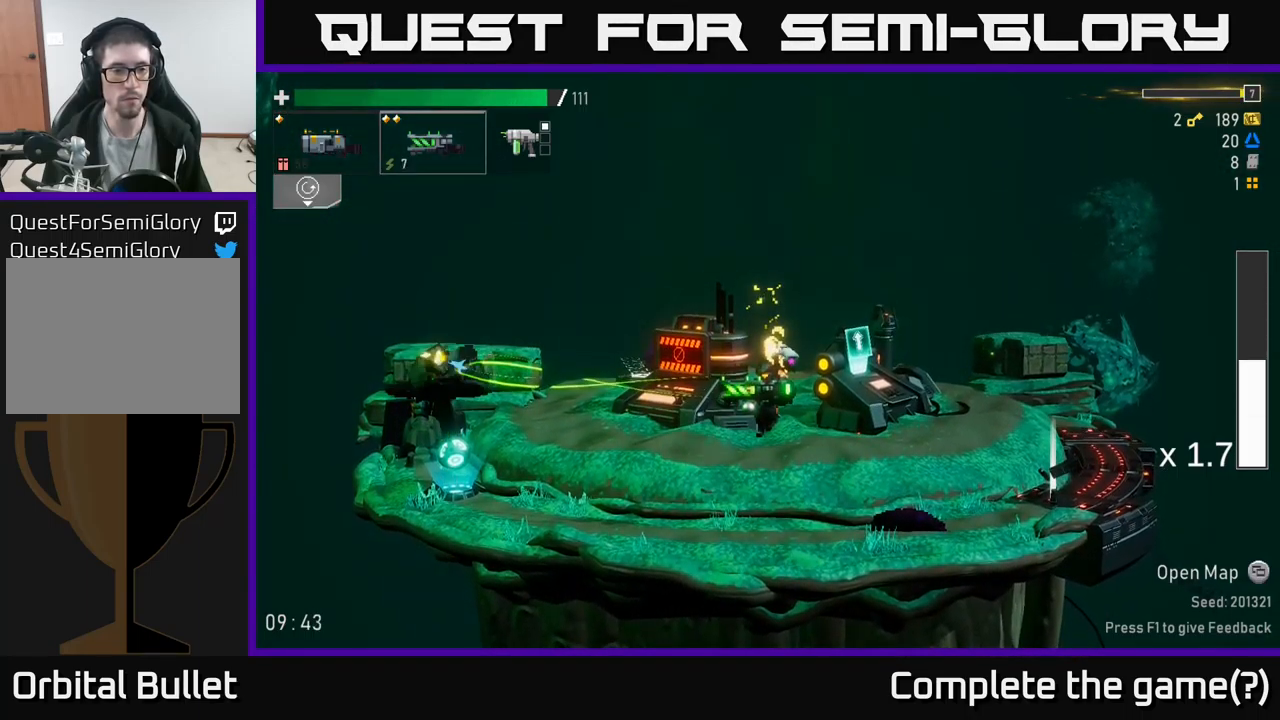
{"buttons": [], "left_stick": "center", "right_stick": "center", "events": [[67, "R2", "down"], [150, "R2", "up"], [150, "left_stick", "left"], [384, "R2", "down"], [384, "left_stick", "center"], [484, "R2", "up"]]}
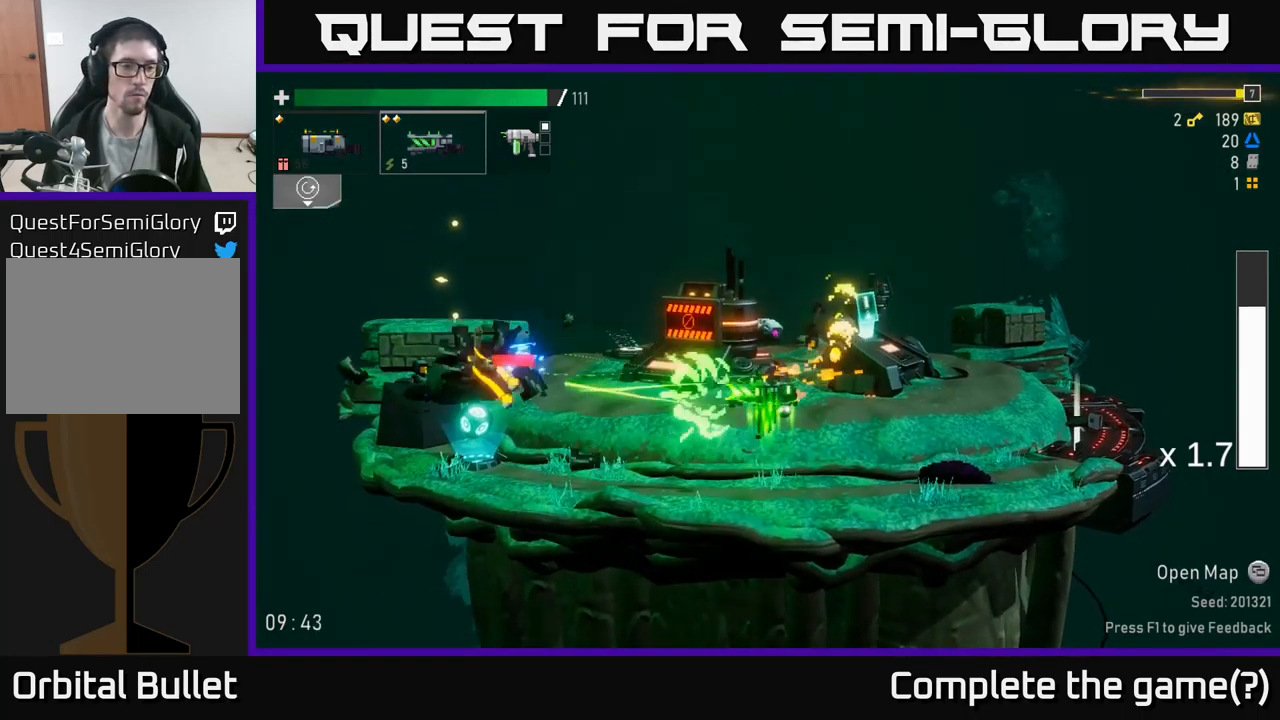
{"buttons": [], "left_stick": "center", "right_stick": "center", "events": [[117, "R2", "down"], [250, "R2", "up"], [384, "R2", "down"], [484, "R2", "up"]]}
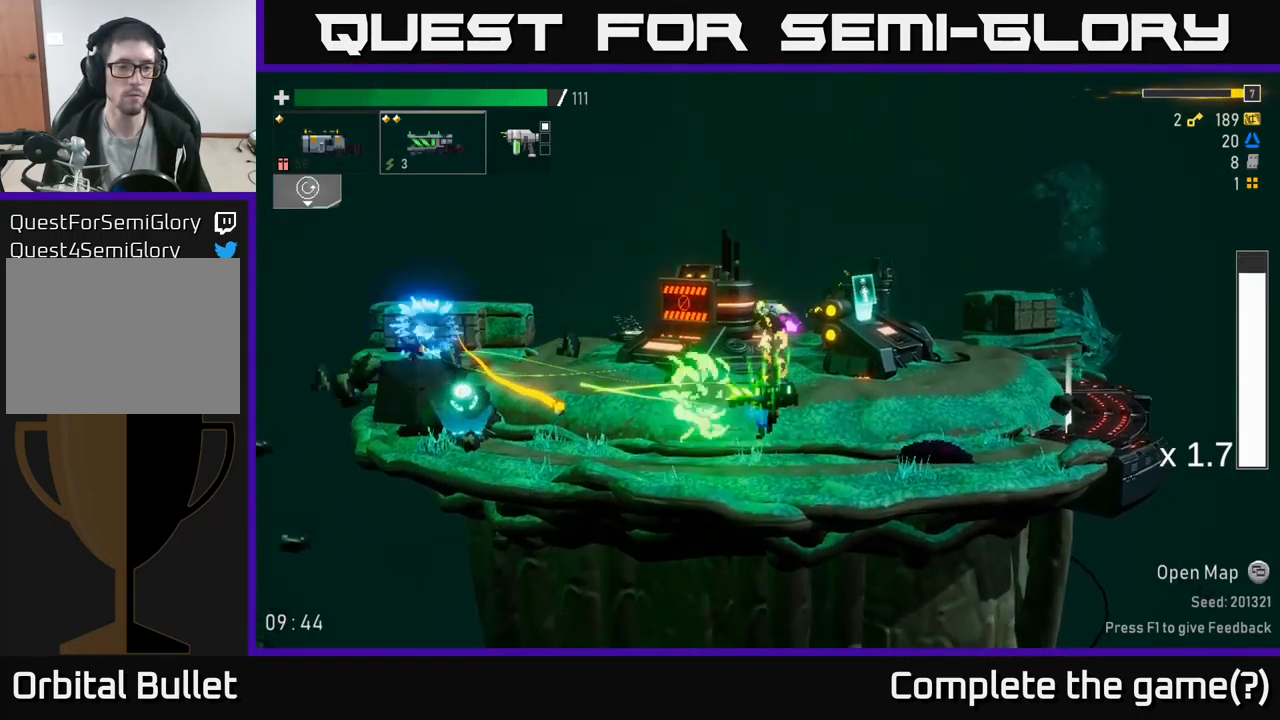
{"buttons": [], "left_stick": "left", "right_stick": "center", "events": [[184, "R2", "down"], [267, "R2", "up"], [267, "left_stick", "left"]]}
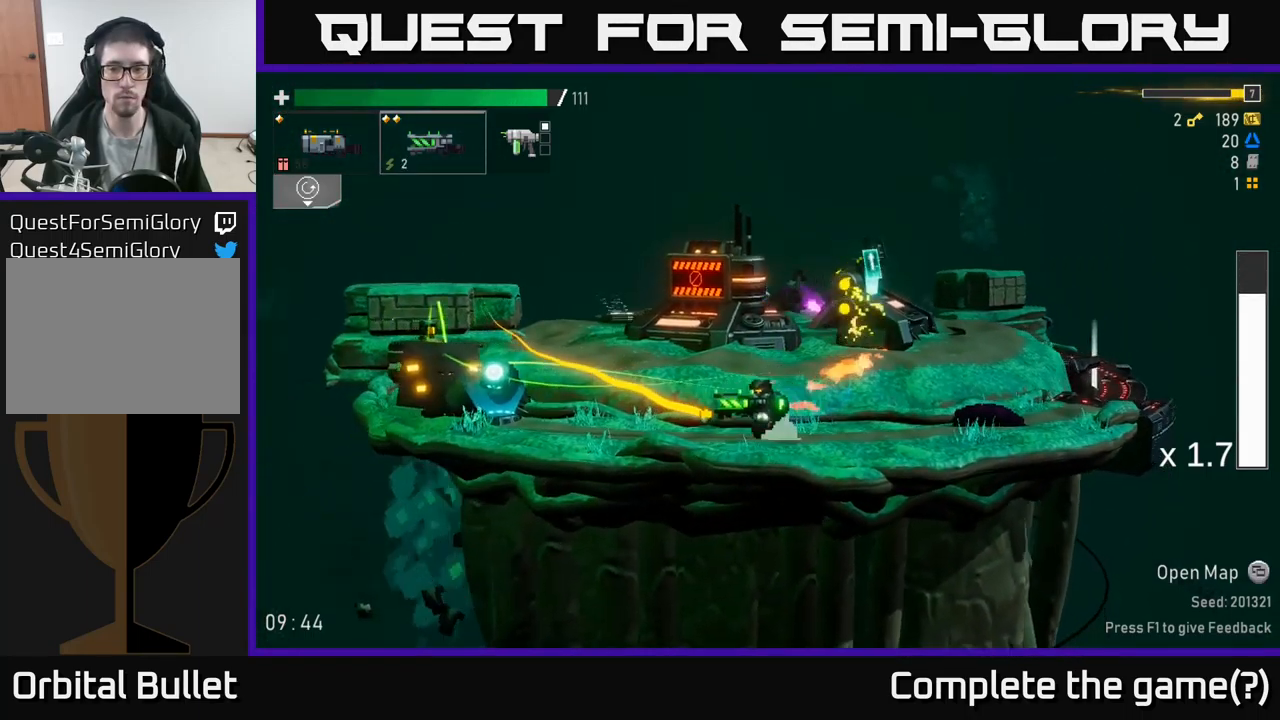
{"buttons": ["A"], "left_stick": "left", "right_stick": "center", "events": [[134, "A", "down"], [317, "X", "down"], [467, "X", "up"]]}
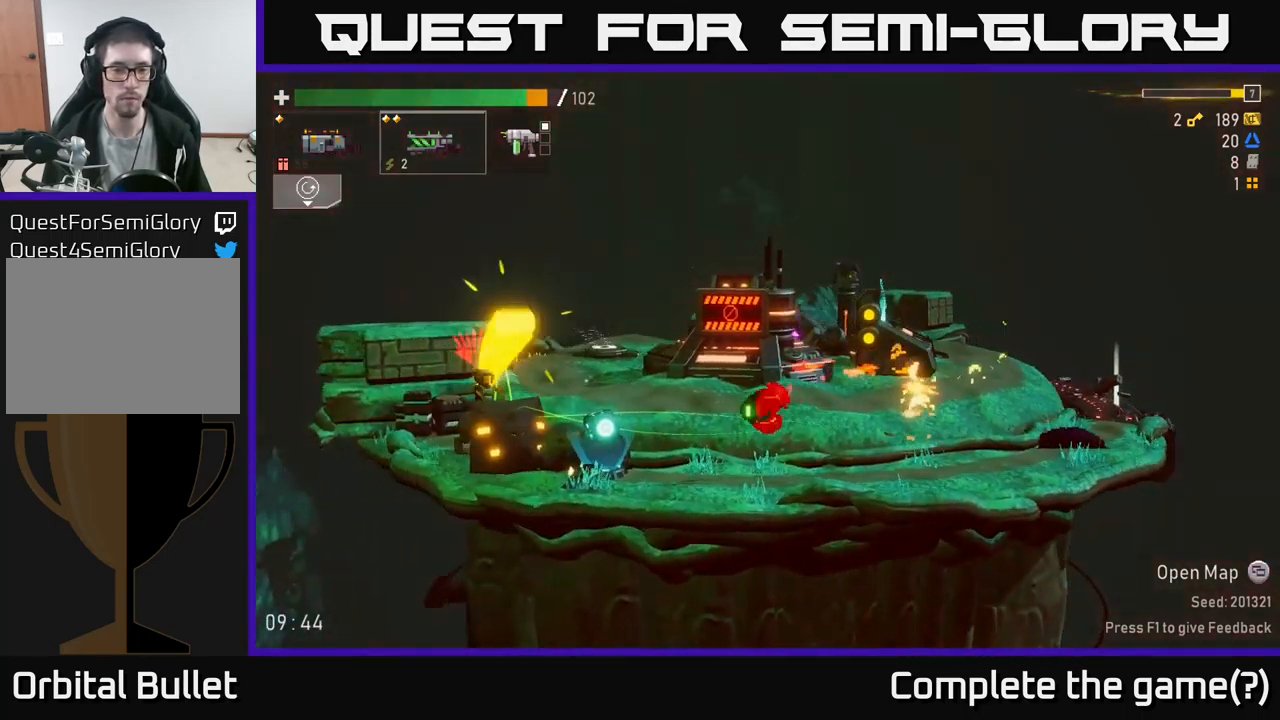
{"buttons": [], "left_stick": "right", "right_stick": "center", "events": [[50, "A", "up"], [267, "A", "down"], [267, "R2", "down"], [267, "X", "down"], [351, "A", "up"], [351, "R2", "up"], [401, "X", "up"], [401, "left_stick", "center"], [451, "left_stick", "right"]]}
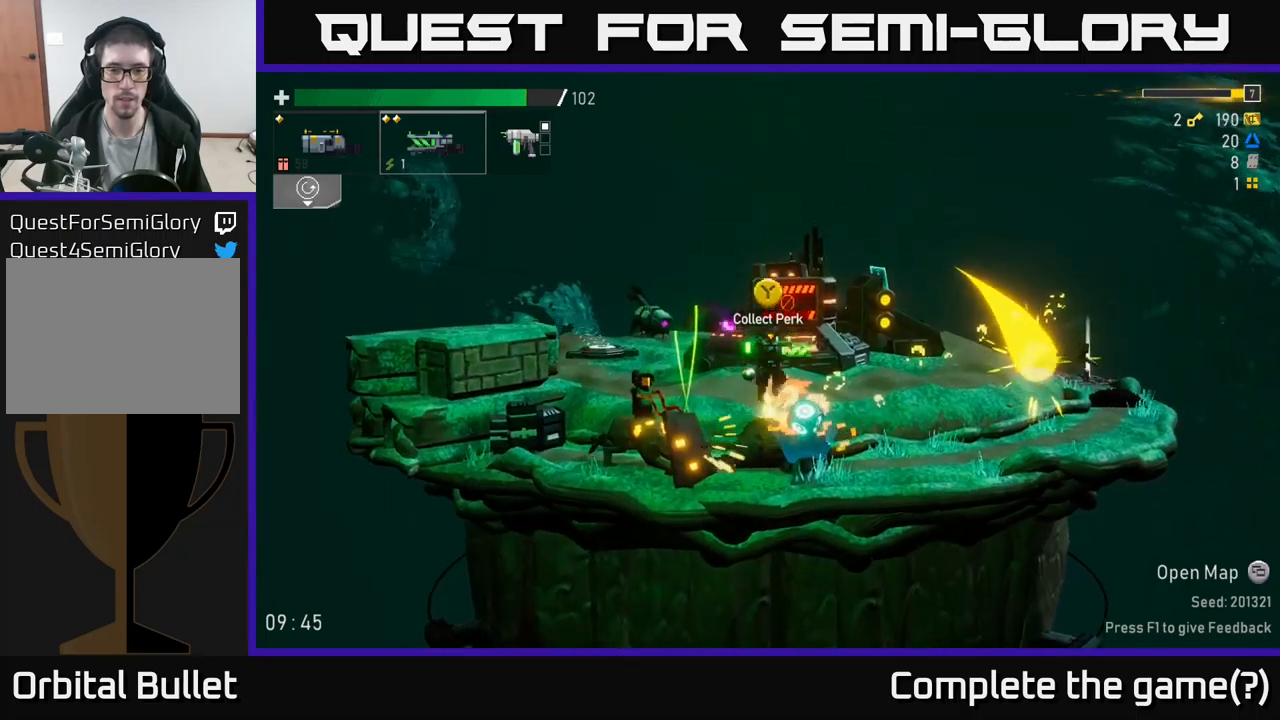
{"buttons": [], "left_stick": "left", "right_stick": "center", "events": [[66, "left_stick", "left"]]}
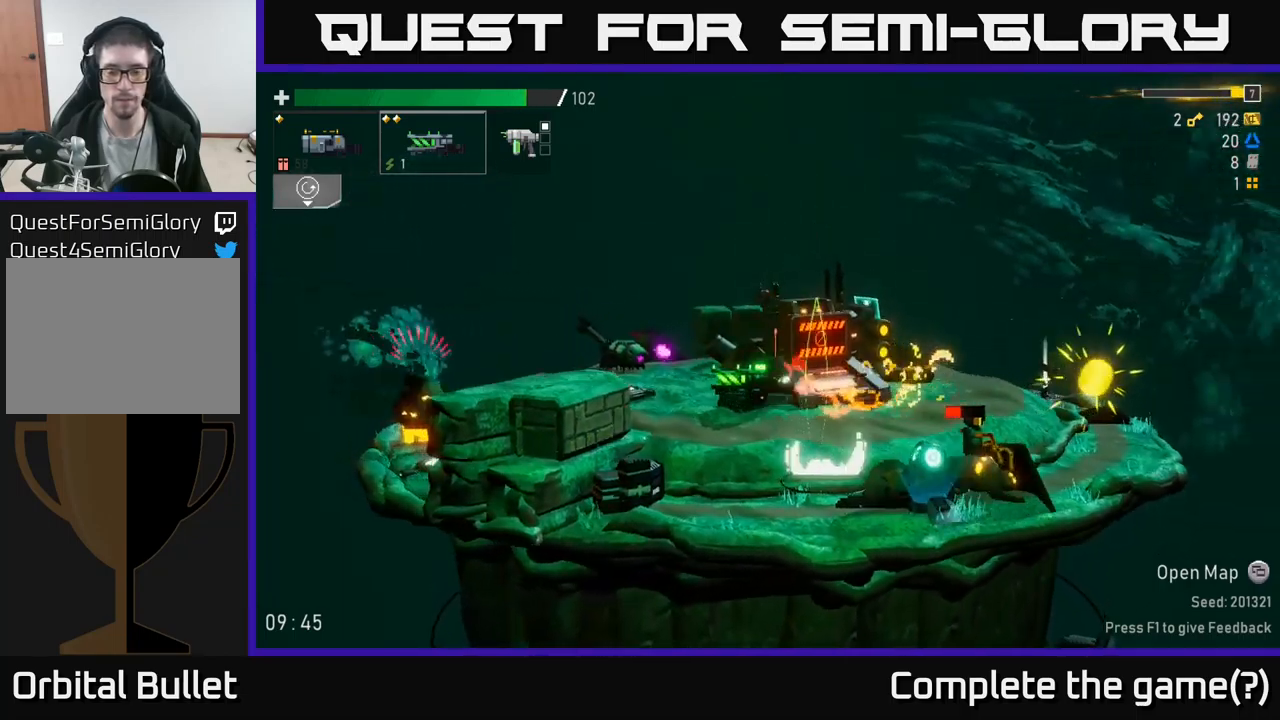
{"buttons": [], "left_stick": "right", "right_stick": "center", "events": [[116, "left_stick", "right"], [166, "L2", "down"], [266, "L2", "up"]]}
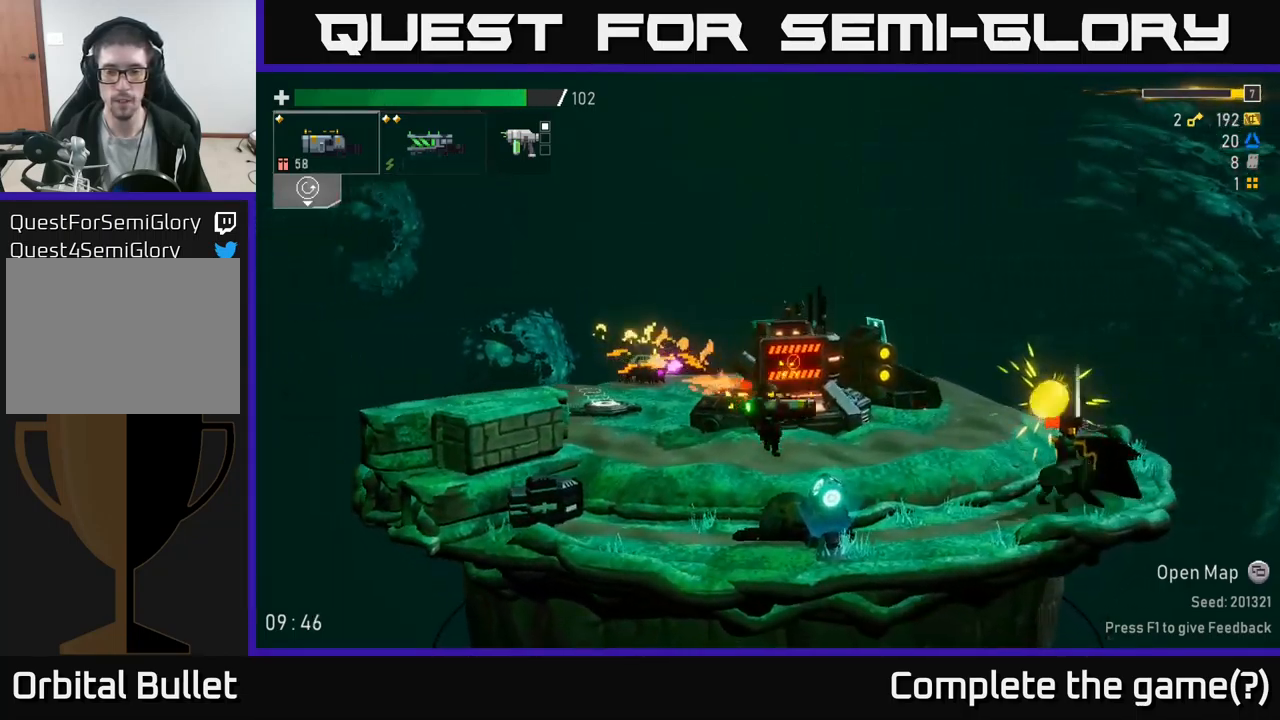
{"buttons": [], "left_stick": "right", "right_stick": "center", "events": [[150, "R2", "down"], [266, "R2", "up"], [266, "left_stick", "center"], [450, "left_stick", "right"]]}
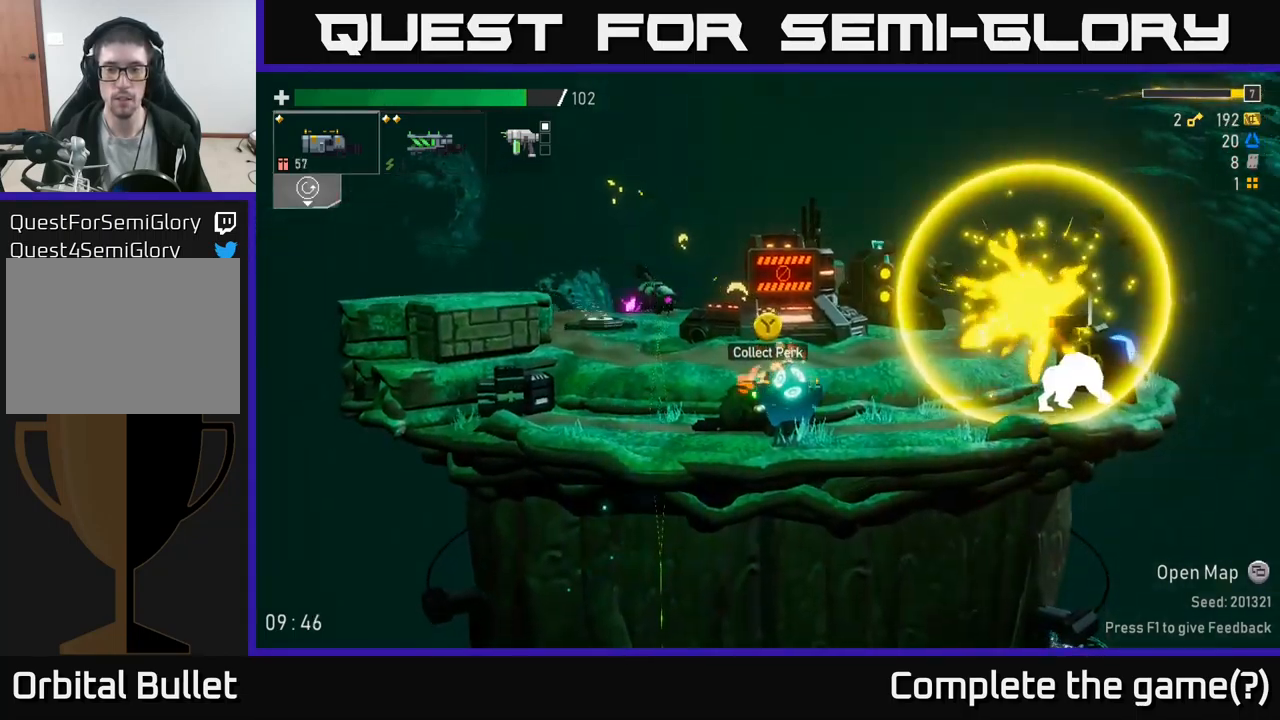
{"buttons": [], "left_stick": "center", "right_stick": "center", "events": [[33, "R2", "down"], [66, "left_stick", "center"], [166, "R2", "up"], [350, "R2", "down"], [433, "R2", "up"]]}
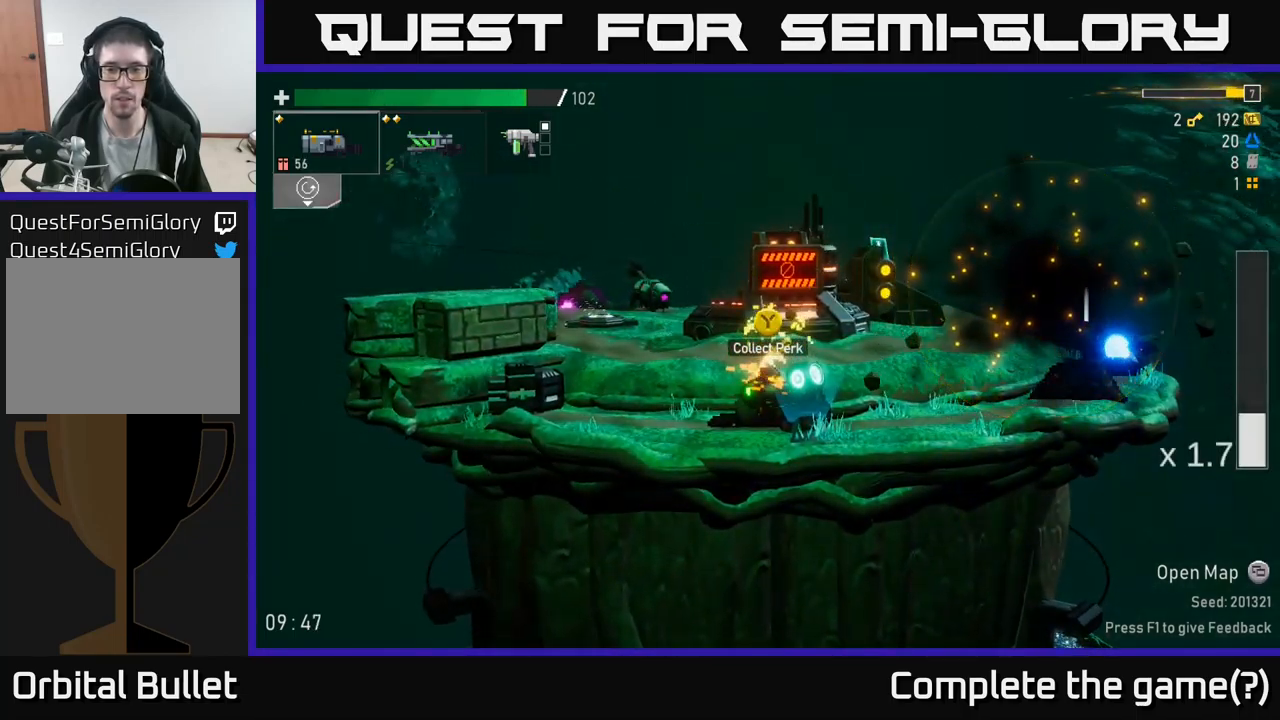
{"buttons": [], "left_stick": "right", "right_stick": "center", "events": [[16, "Y", "down"], [66, "left_stick", "right"], [100, "Y", "up"]]}
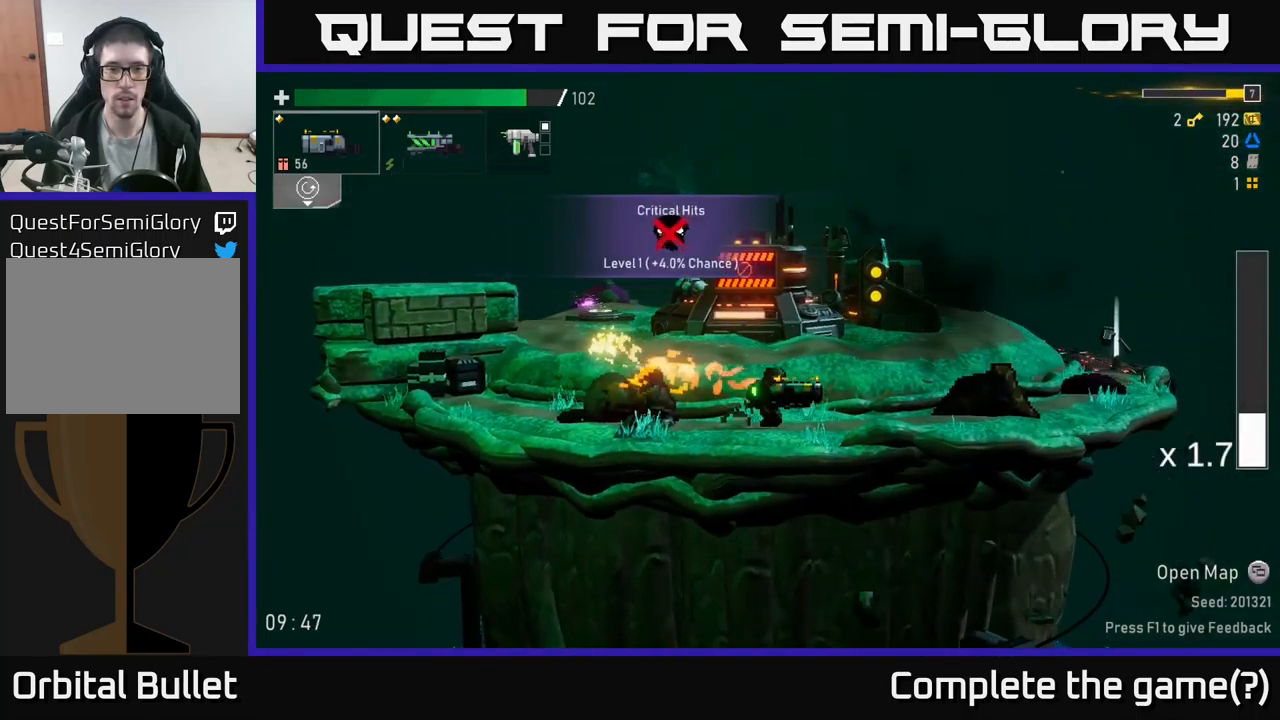
{"buttons": ["L2"], "left_stick": "right", "right_stick": "center", "events": [[50, "A", "down"], [116, "X", "down"], [183, "A", "up"], [266, "X", "up"], [466, "L2", "down"]]}
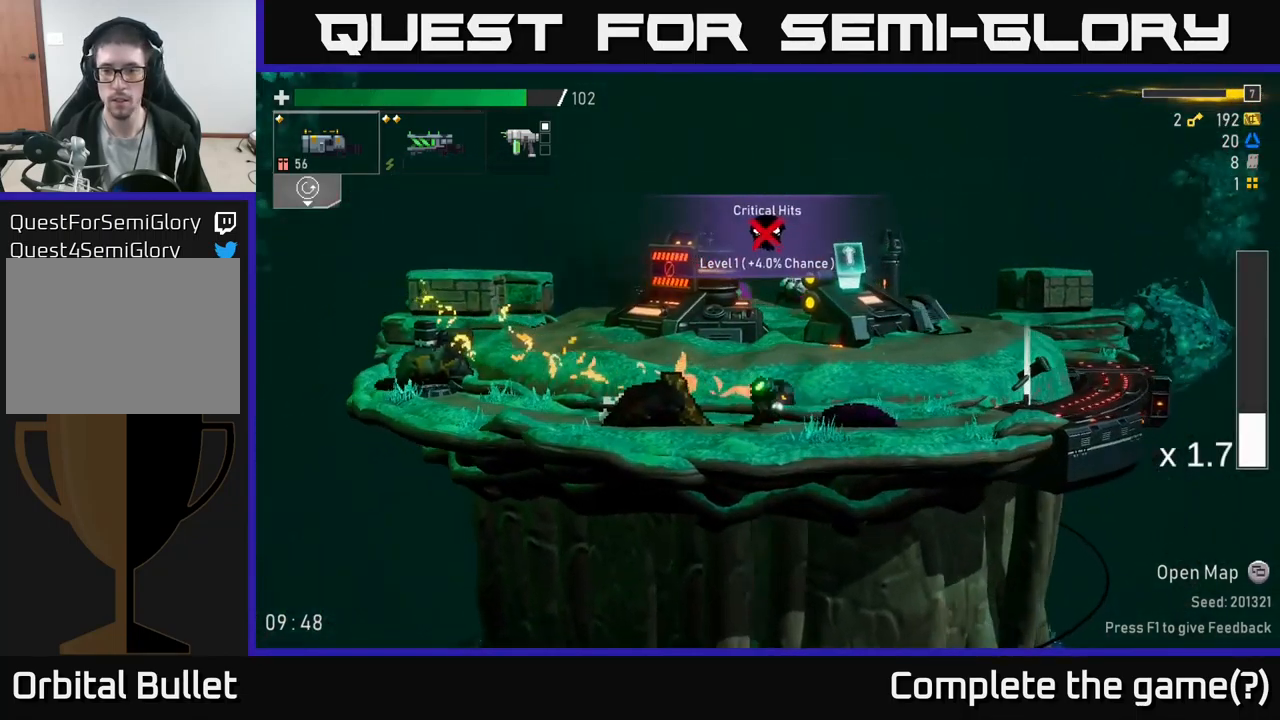
{"buttons": [], "left_stick": "right", "right_stick": "center", "events": [[83, "L2", "up"]]}
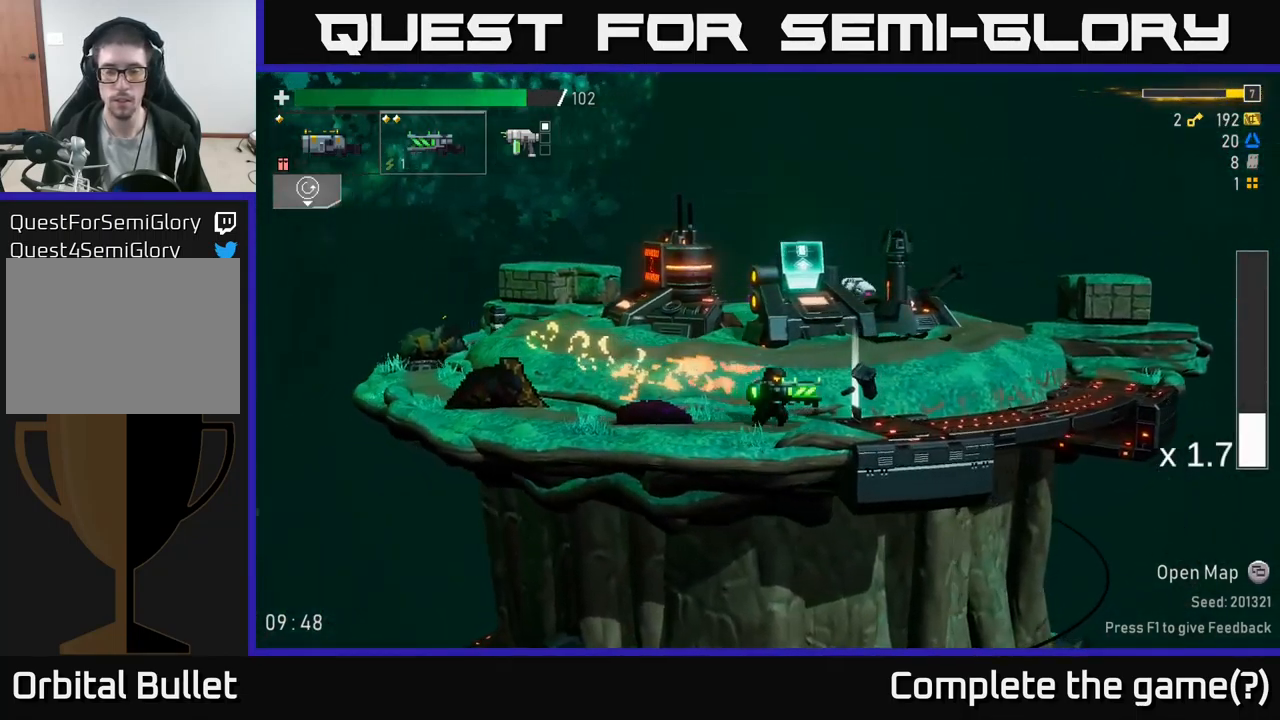
{"buttons": ["A"], "left_stick": "right", "right_stick": "center", "events": [[183, "Y", "down"], [266, "Y", "up"], [450, "A", "down"]]}
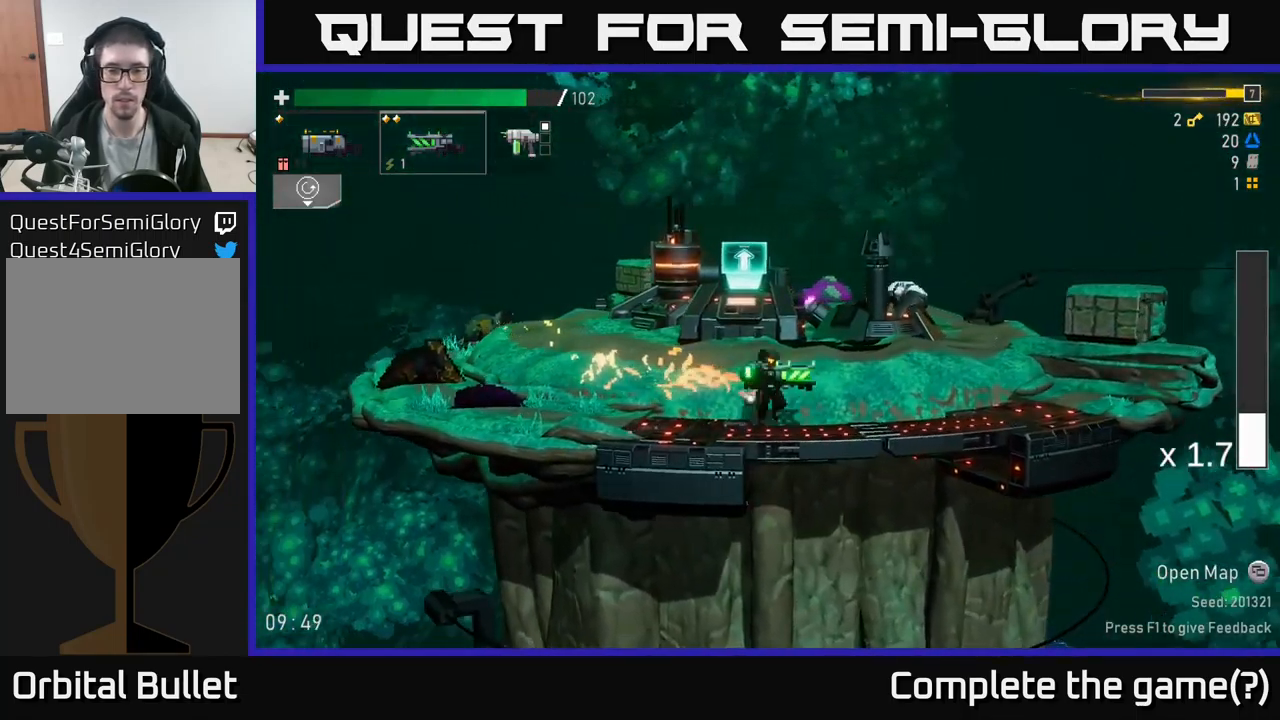
{"buttons": ["A"], "left_stick": "right", "right_stick": "center", "events": [[300, "A", "up"], [416, "A", "down"]]}
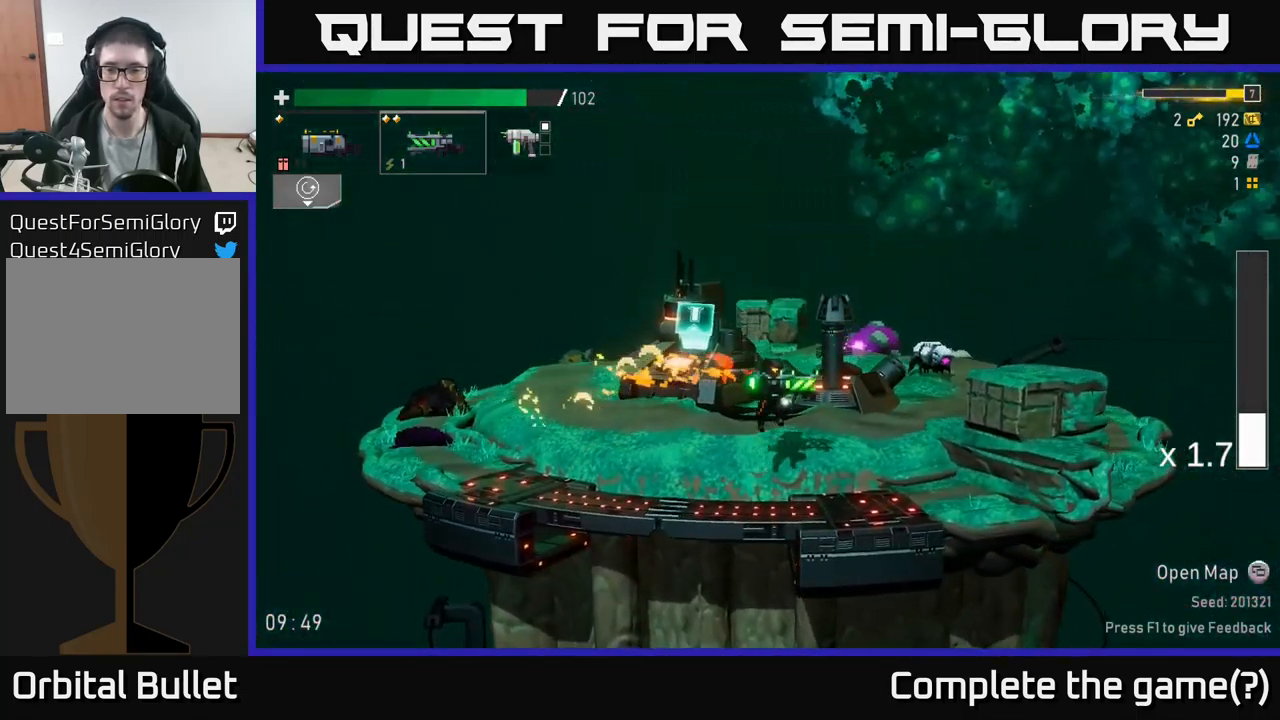
{"buttons": ["X"], "left_stick": "right", "right_stick": "center", "events": [[383, "X", "down"], [433, "A", "up"]]}
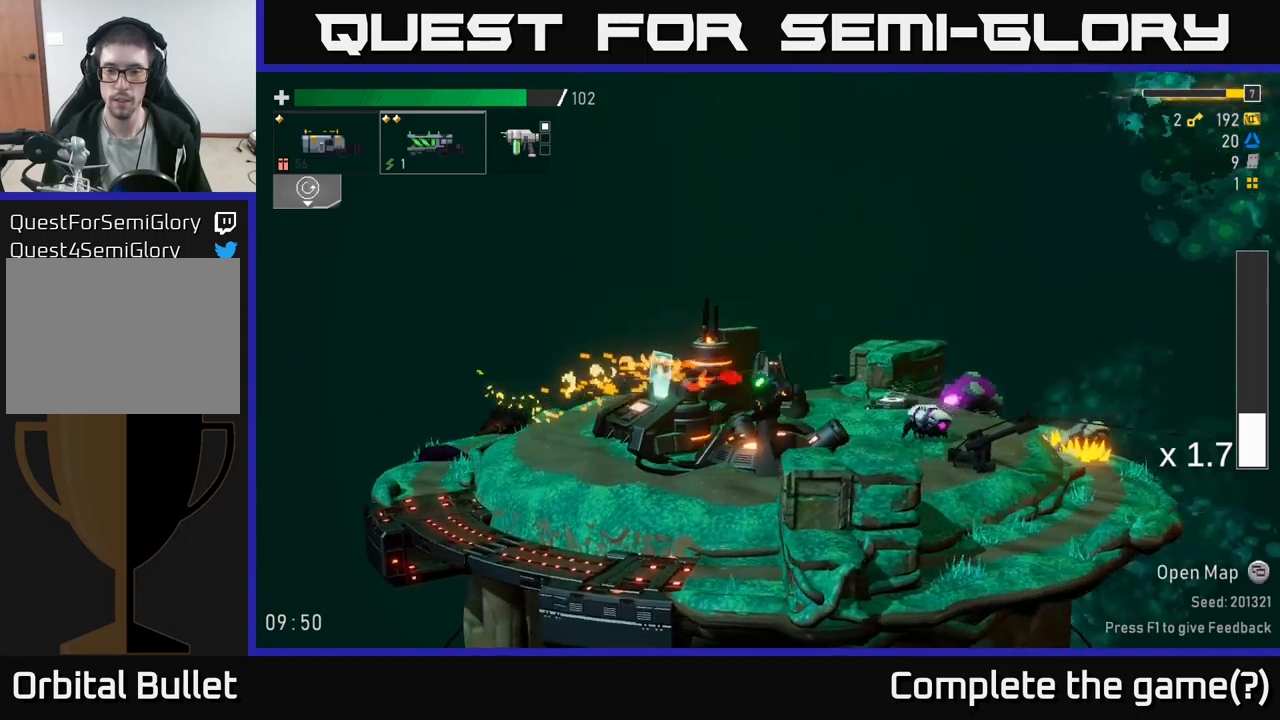
{"buttons": [], "left_stick": "right", "right_stick": "center", "events": [[67, "X", "up"]]}
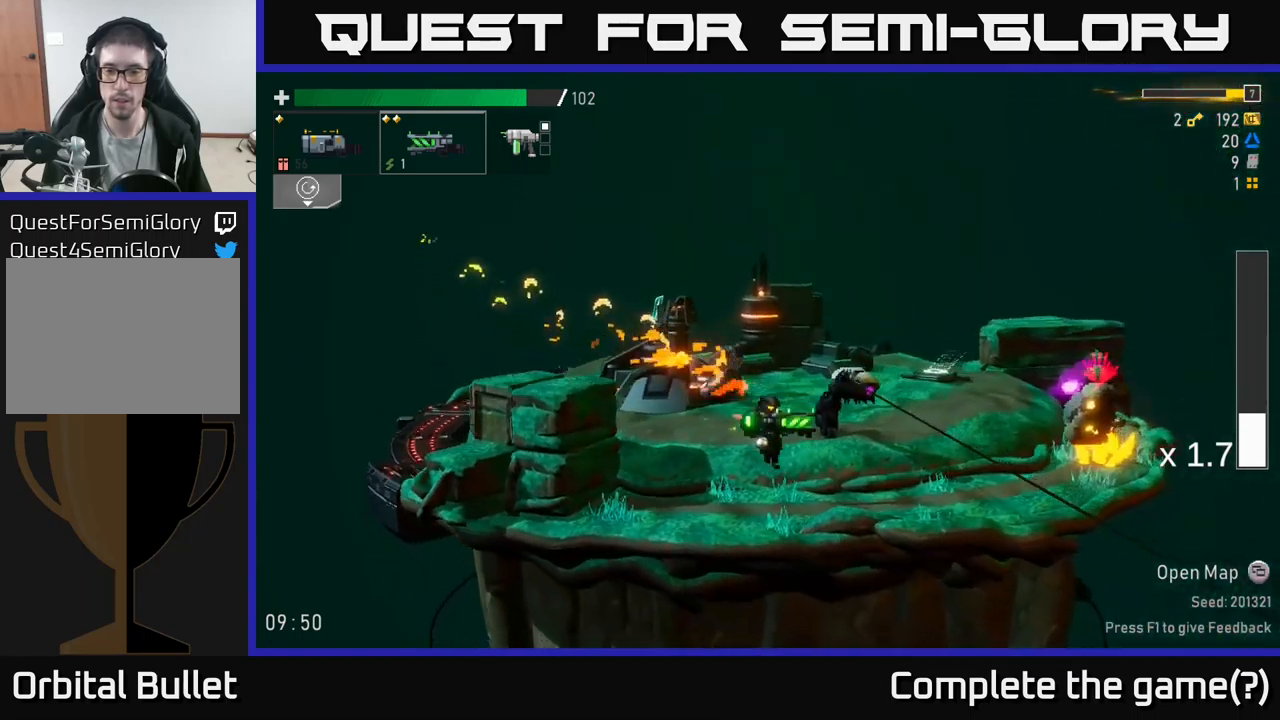
{"buttons": ["A", "L2"], "left_stick": "left", "right_stick": "center", "events": [[83, "A", "down"], [133, "X", "down"], [167, "A", "up"], [233, "X", "up"], [300, "R2", "down"], [417, "R2", "up"], [433, "A", "down"], [433, "left_stick", "left"], [483, "L2", "down"]]}
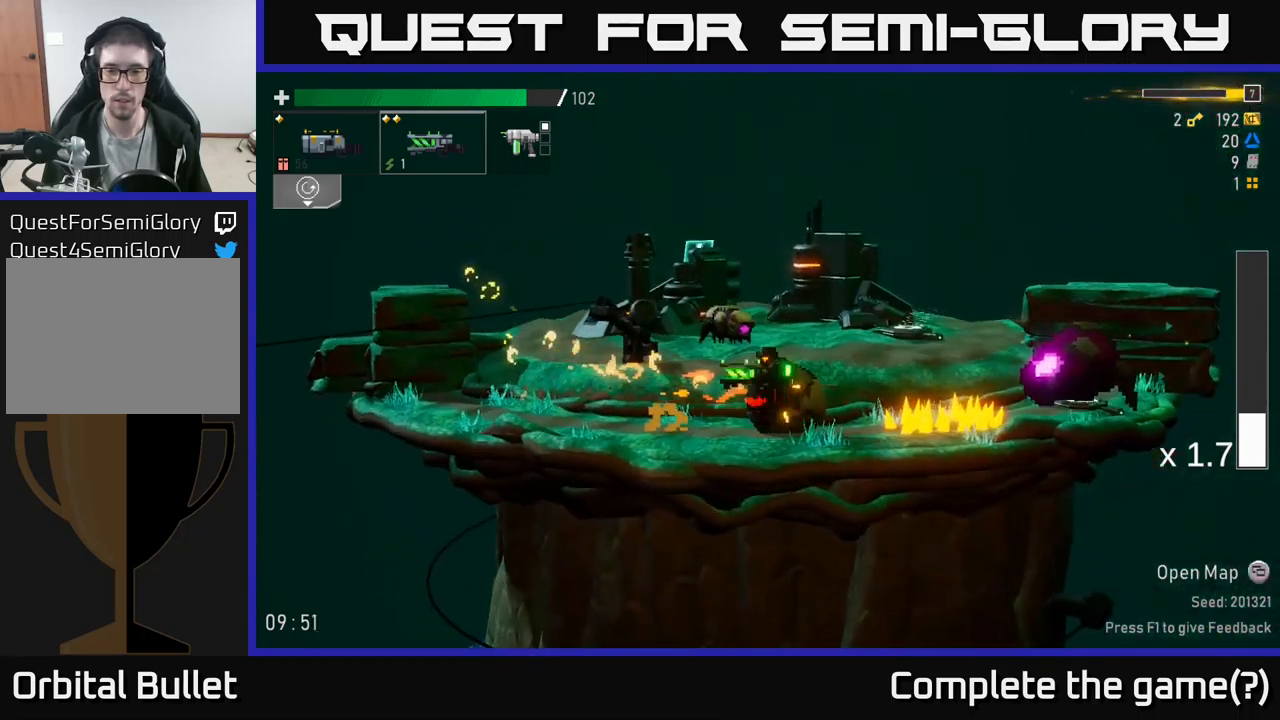
{"buttons": [], "left_stick": "left", "right_stick": "center", "events": [[17, "X", "down"], [50, "A", "up"], [83, "L2", "up"], [133, "X", "up"], [250, "left_stick", "right"], [433, "left_stick", "left"]]}
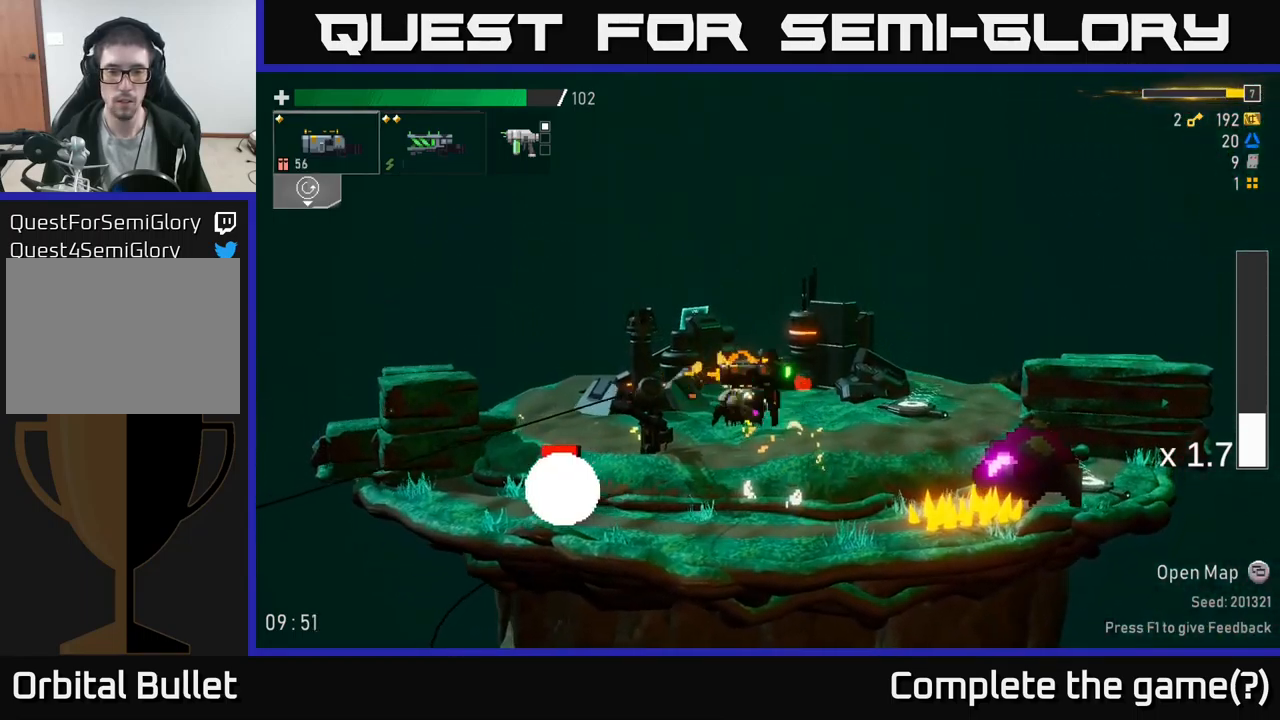
{"buttons": [], "left_stick": "left", "right_stick": "center", "events": [[317, "R2", "down"], [467, "R2", "up"]]}